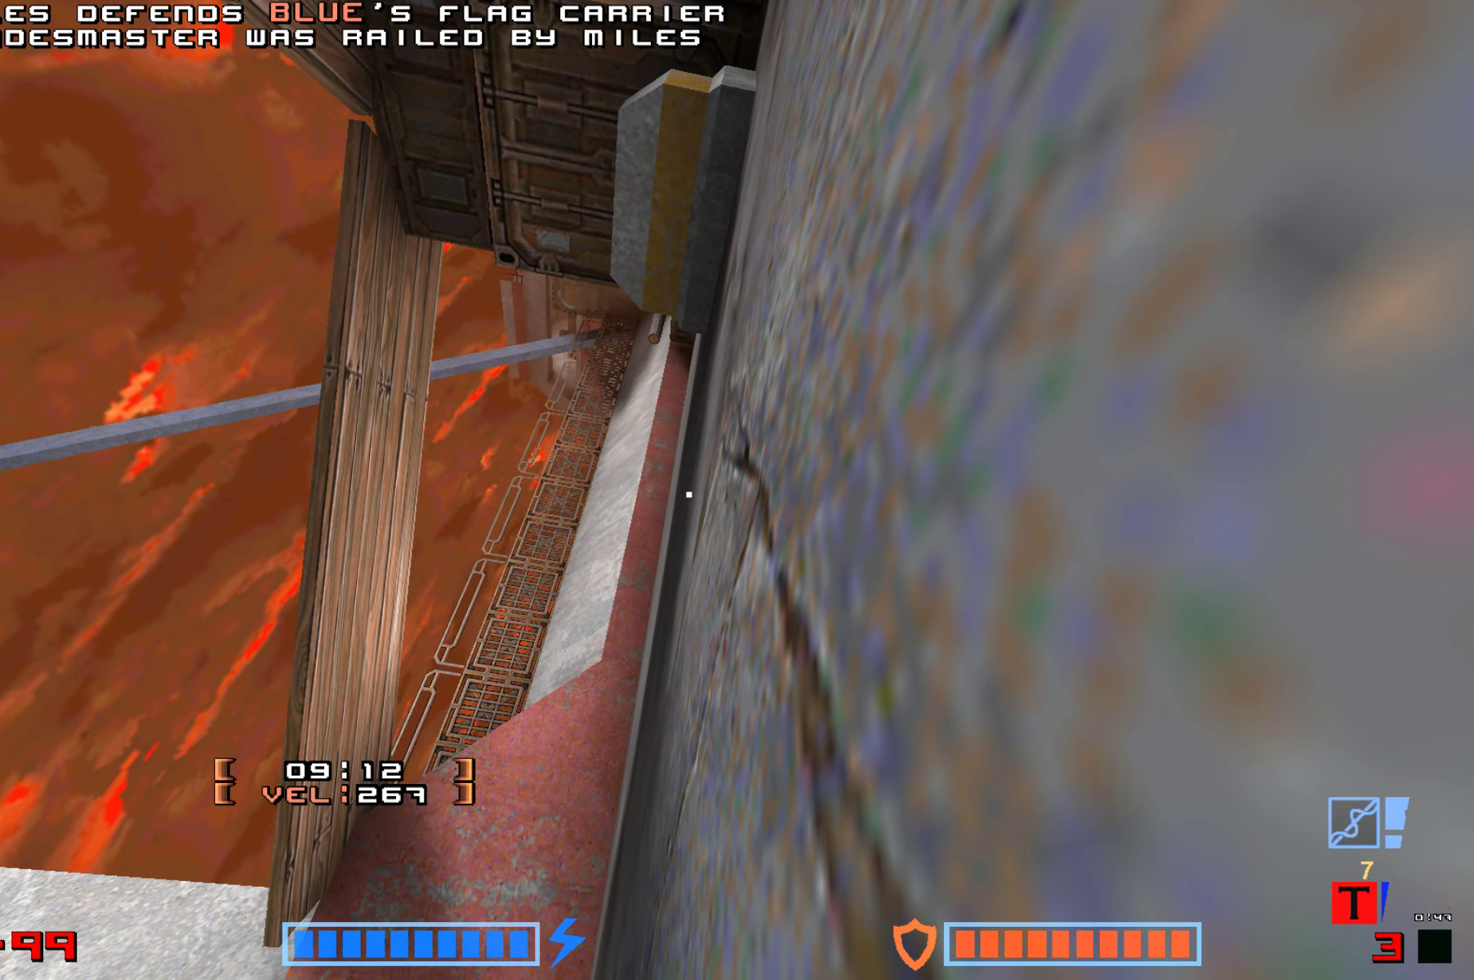
Gameplay with keyboard; each line is a JSON object with the keys held at the frame after it. "events" lists presses ("down") and releases ("up") of "down", "fire", "hook", "jump", "right" and "up" between this image and that frame as [ms after this image, input, new state], when the widget could be followed in between. No other keys are recorded. Mouse input is not recorded. Key names are as the overlay labels them; some are game actions (e.g. jump) rather than physical keys.
{"keys": [], "events": [[217, "jump", "down"], [334, "jump", "up"]]}
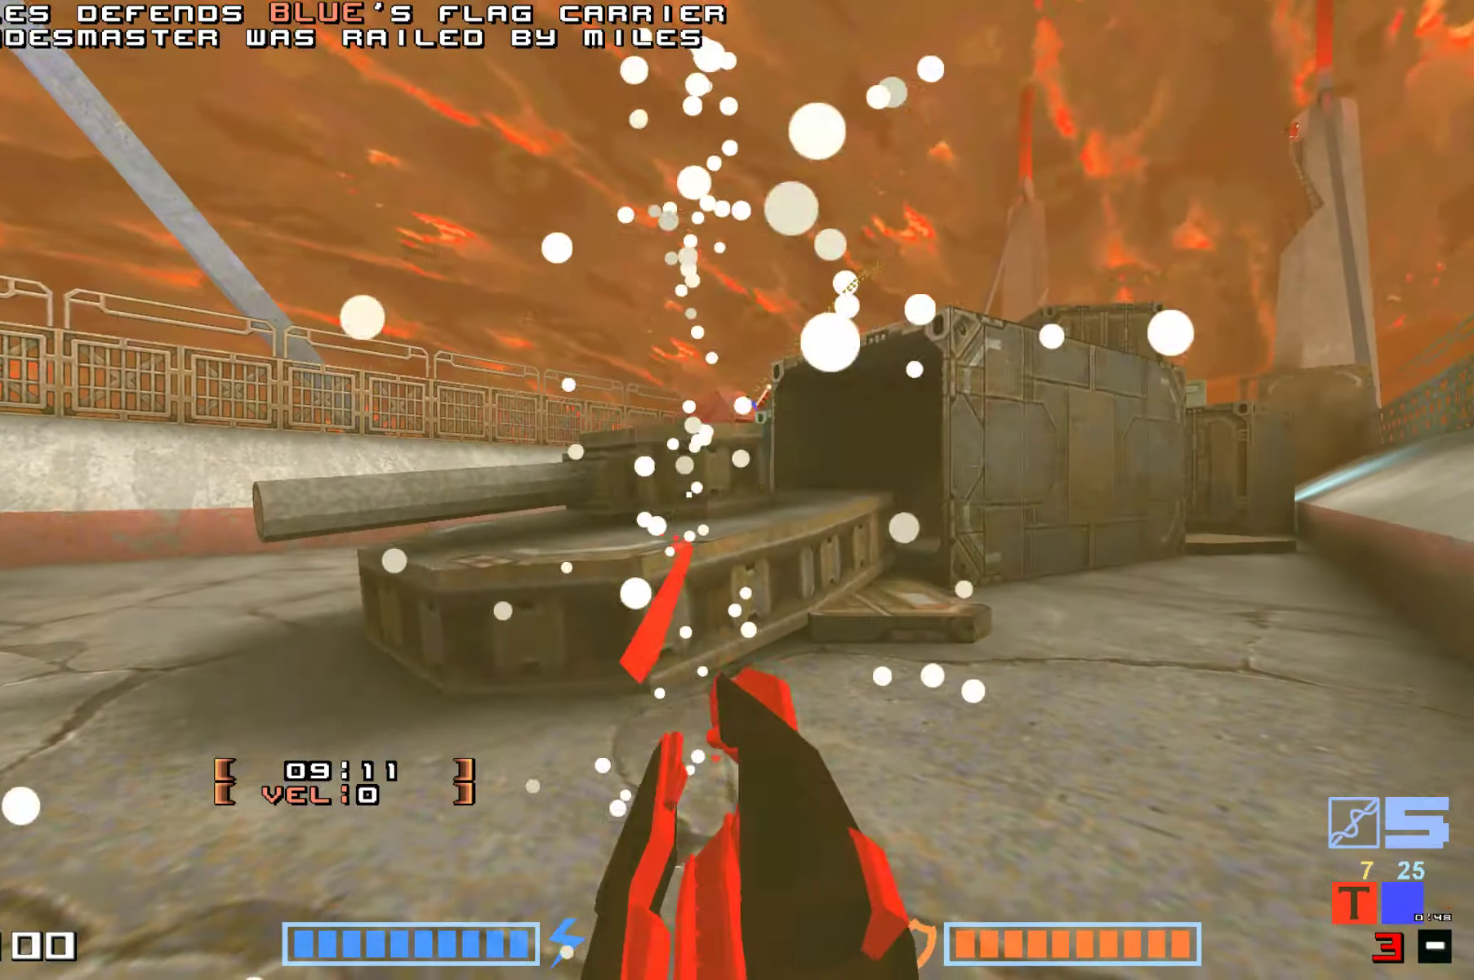
{"keys": ["jump"], "events": [[134, "up", "down"], [234, "jump", "down"], [350, "fire", "down"], [484, "up", "up"], [500, "fire", "up"]]}
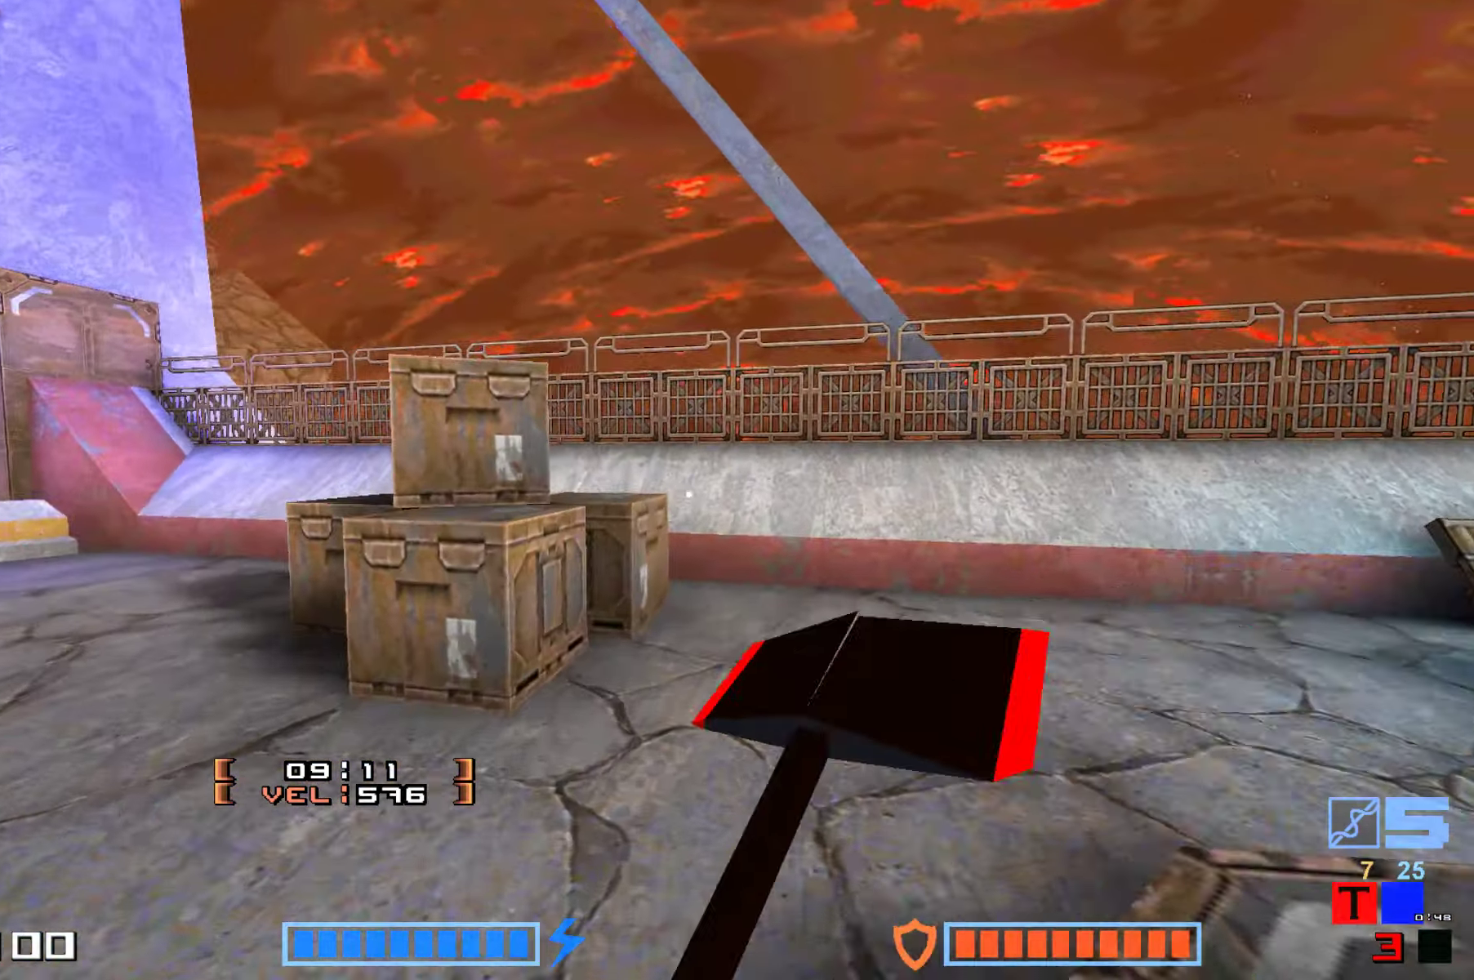
{"keys": ["jump", "up"], "events": [[184, "up", "down"], [367, "fire", "down"], [483, "fire", "up"]]}
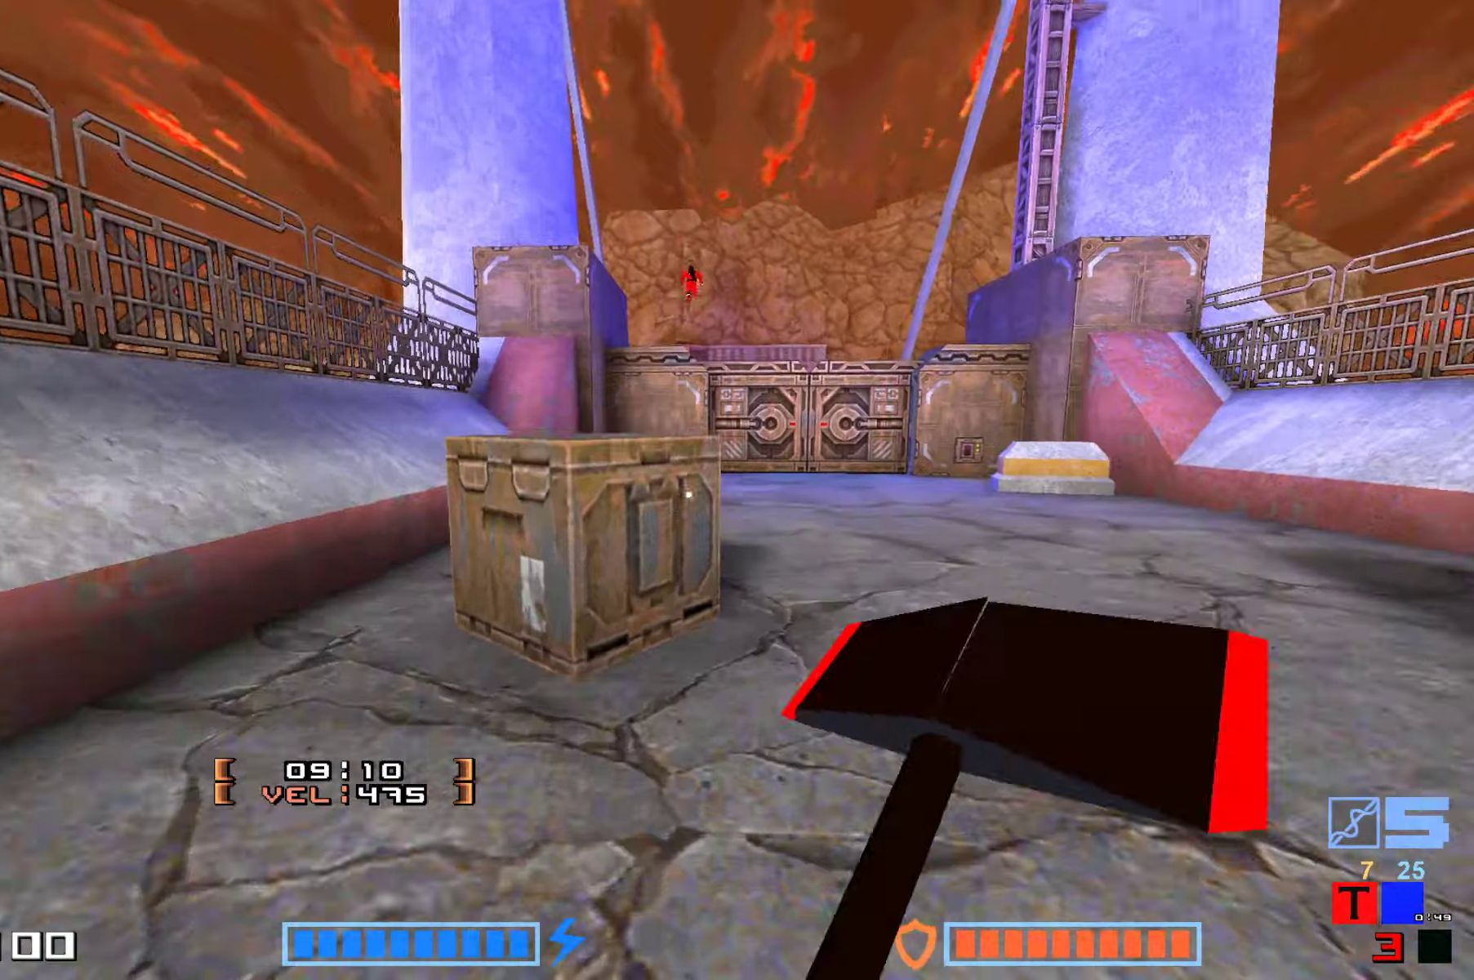
{"keys": ["right"], "events": [[33, "jump", "up"], [183, "right", "down"], [400, "up", "up"]]}
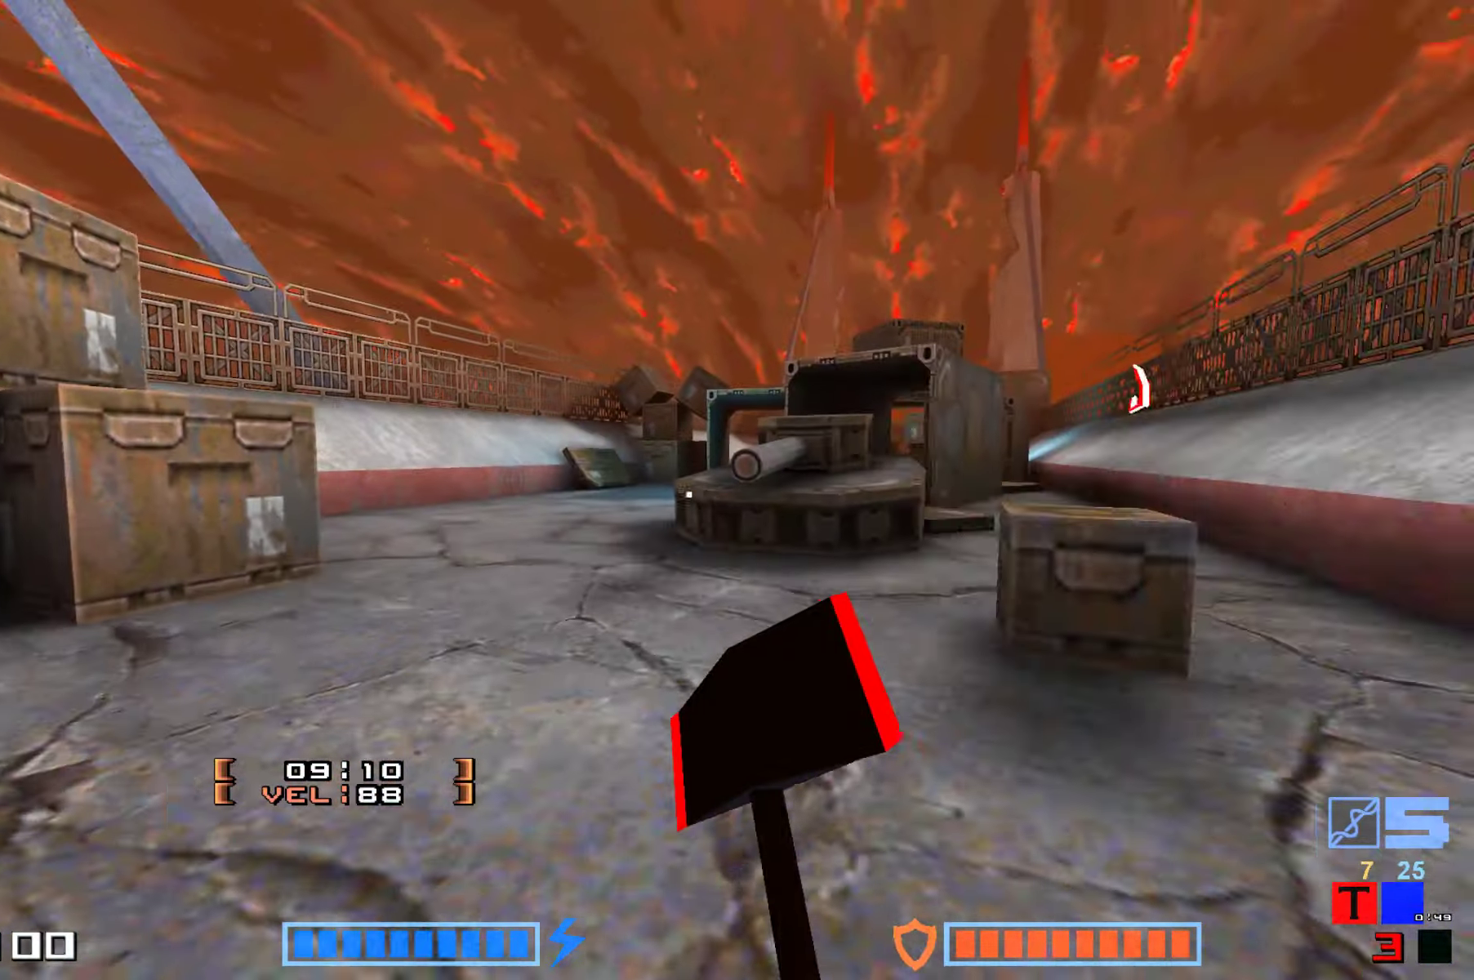
{"keys": ["up"], "events": [[16, "right", "up"], [316, "up", "down"]]}
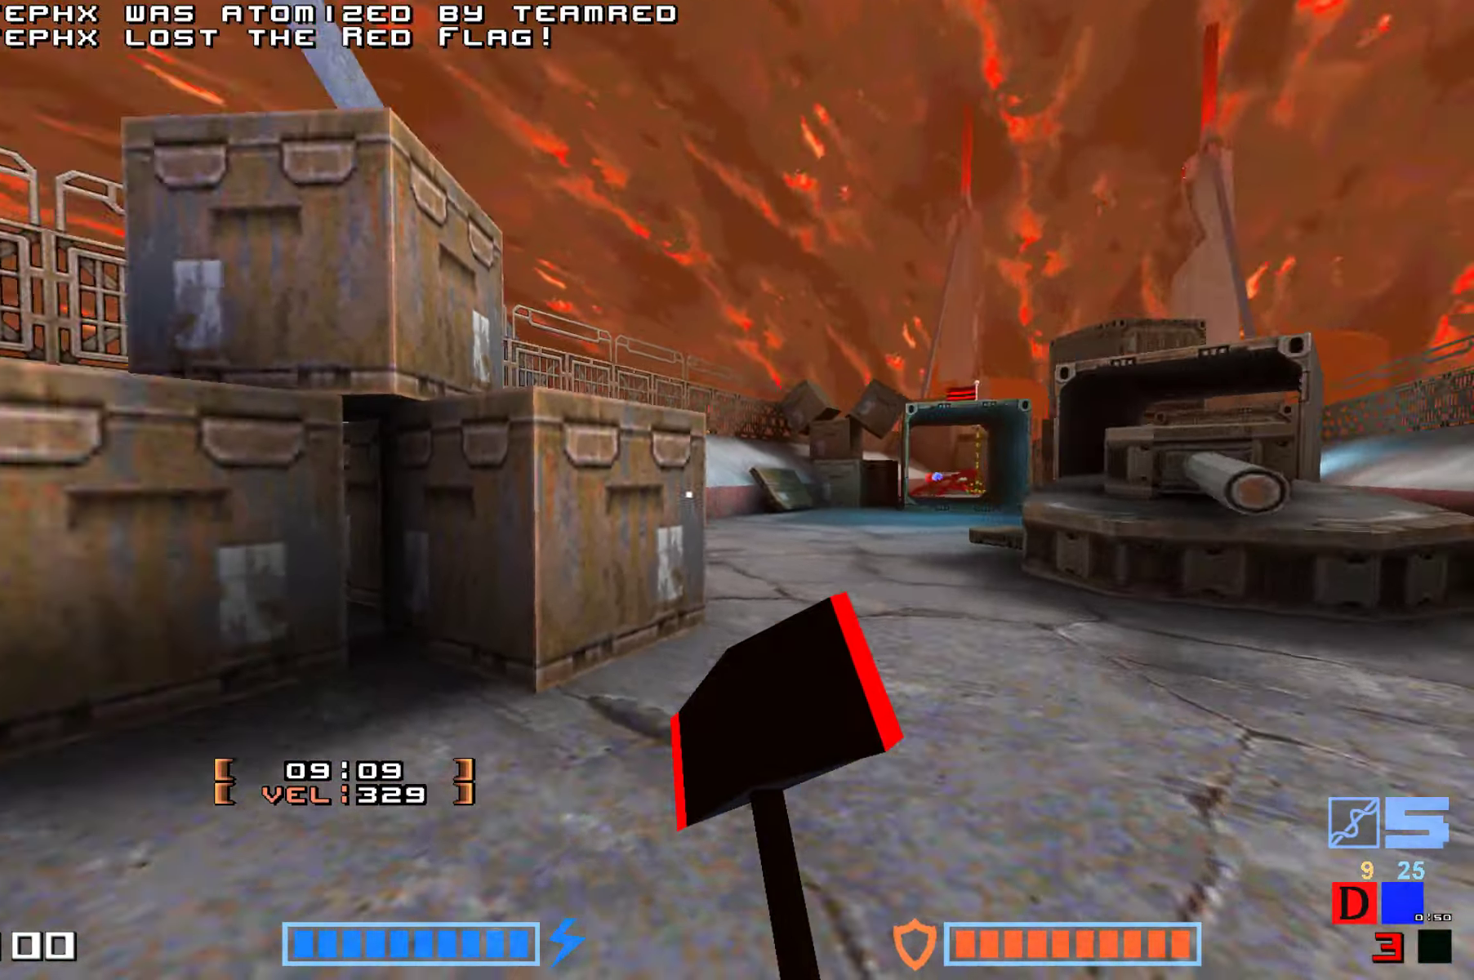
{"keys": ["fire", "jump", "up"], "events": [[200, "jump", "down"], [250, "fire", "down"], [383, "fire", "up"], [500, "fire", "down"]]}
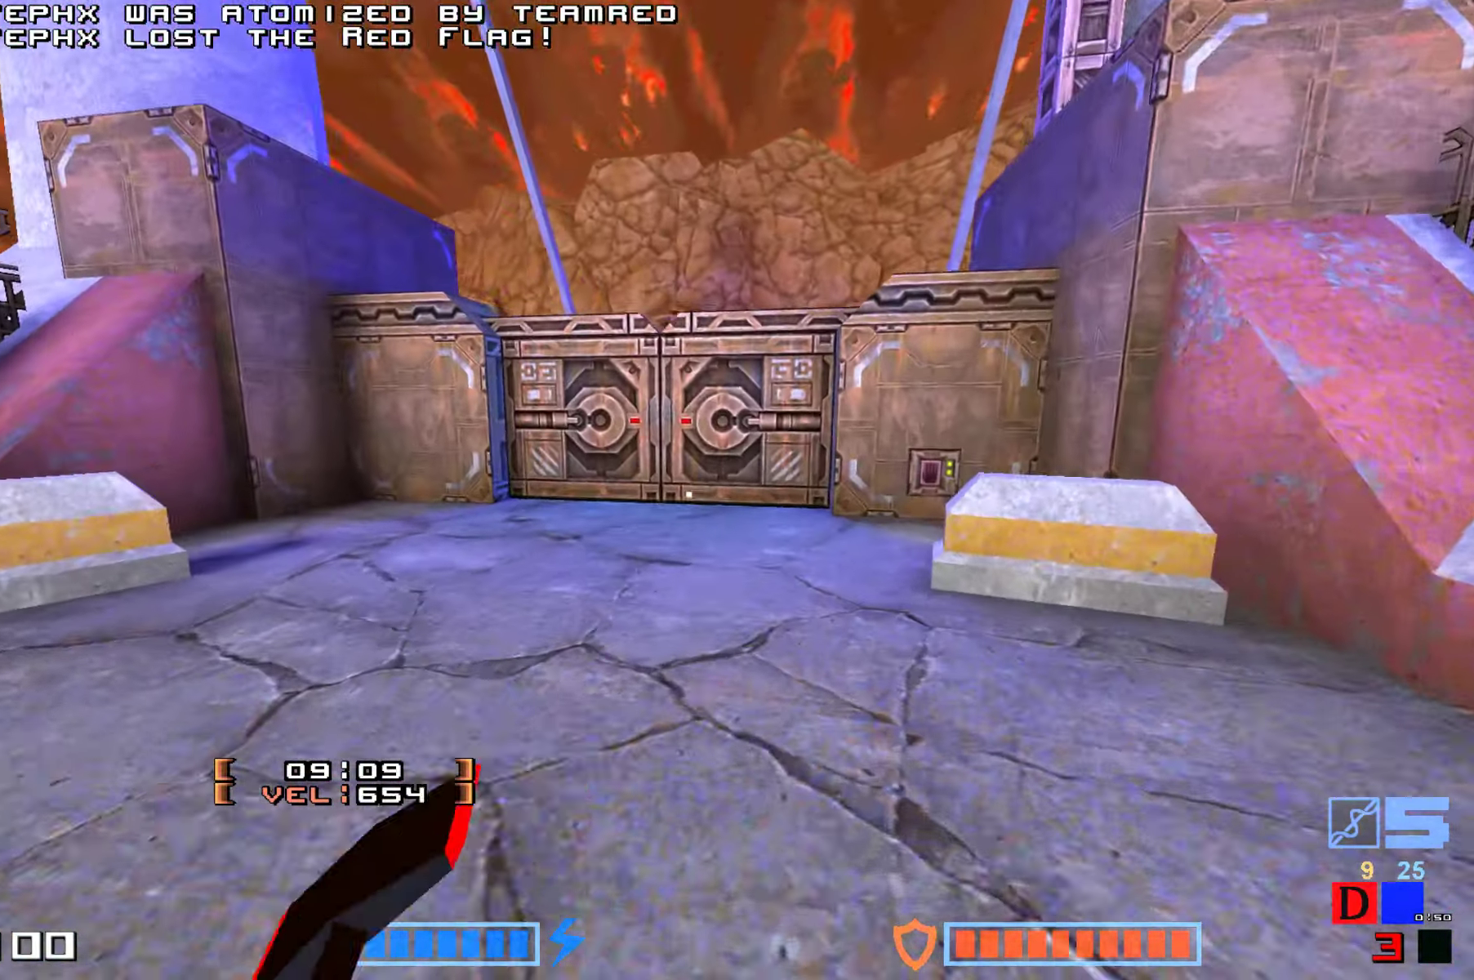
{"keys": ["jump"], "events": [[116, "fire", "up"], [183, "fire", "down"], [300, "fire", "up"], [366, "fire", "down"], [433, "up", "up"], [500, "fire", "up"]]}
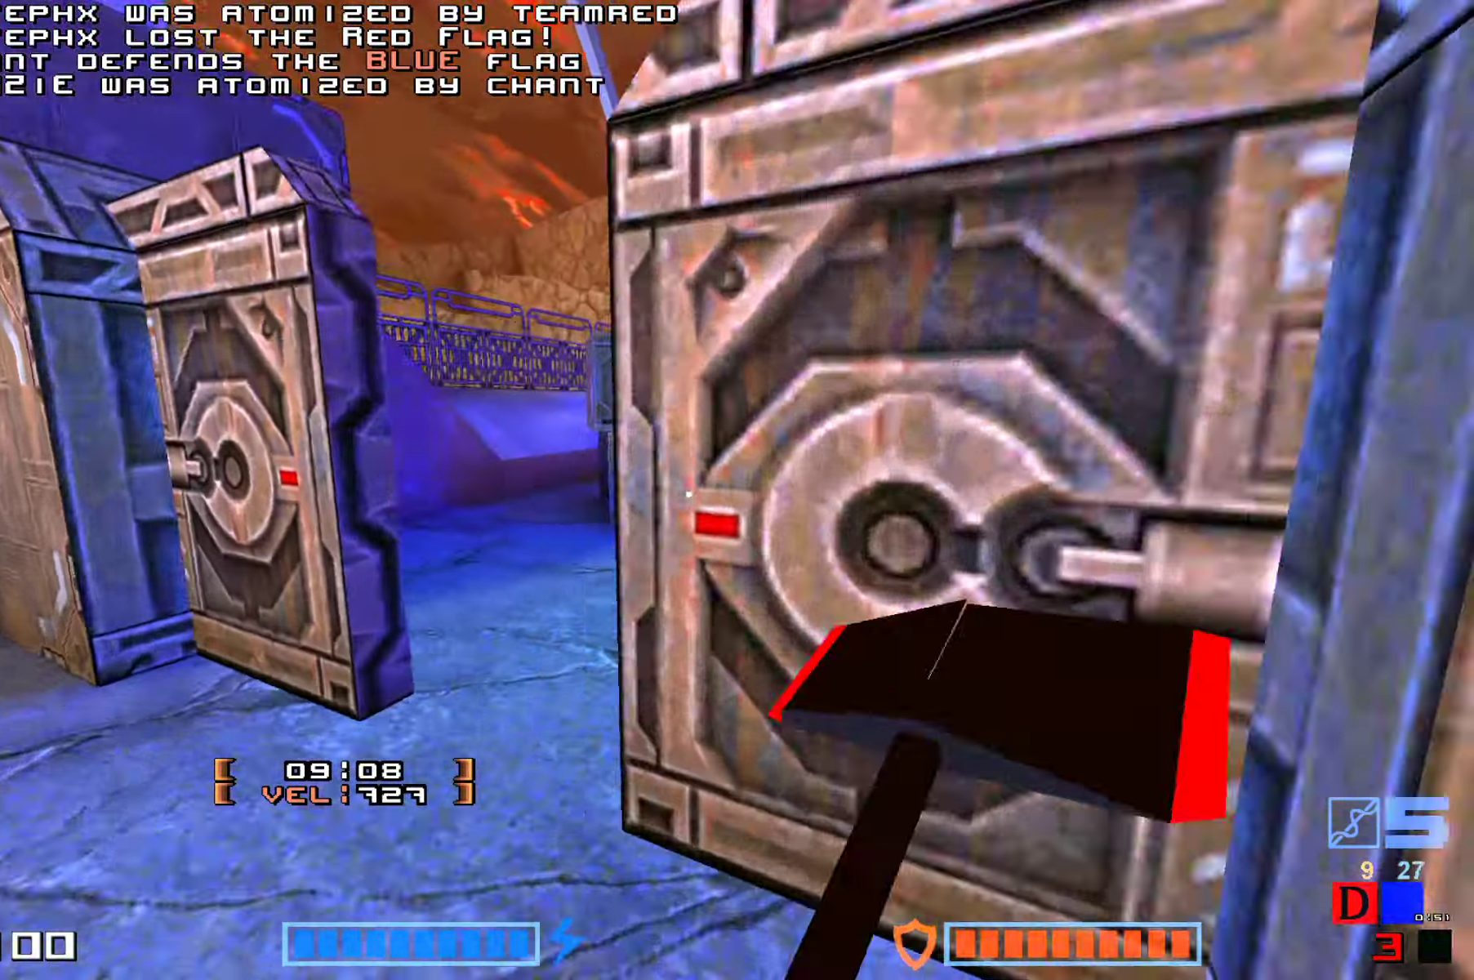
{"keys": ["fire", "up"], "events": [[116, "fire", "down"], [200, "up", "down"], [316, "jump", "up"]]}
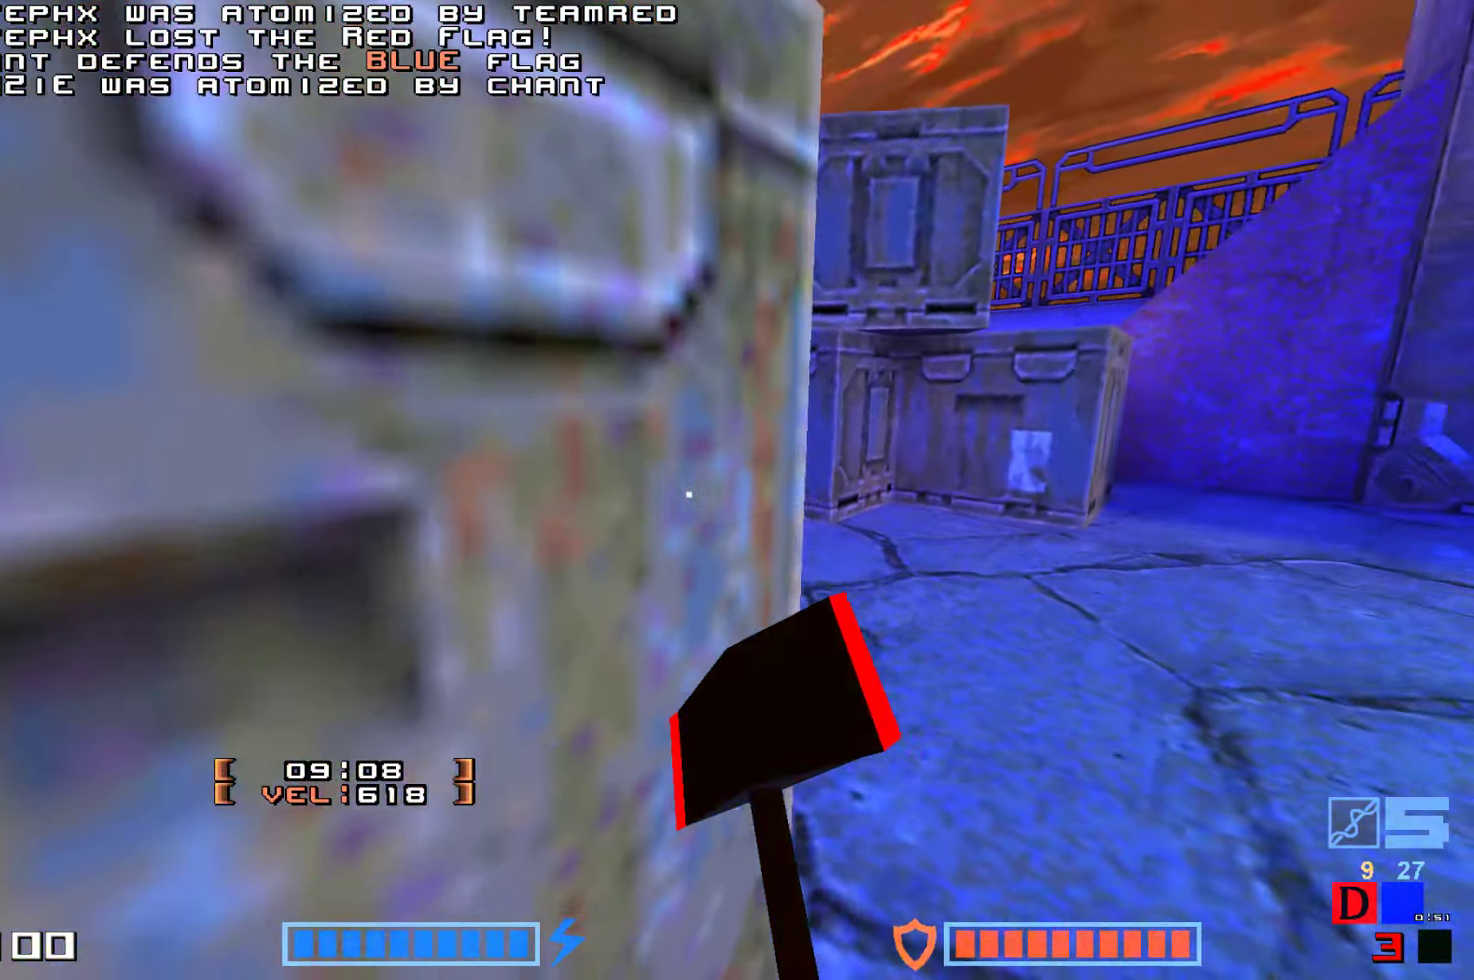
{"keys": ["jump", "up"], "events": [[450, "fire", "up"], [500, "jump", "down"]]}
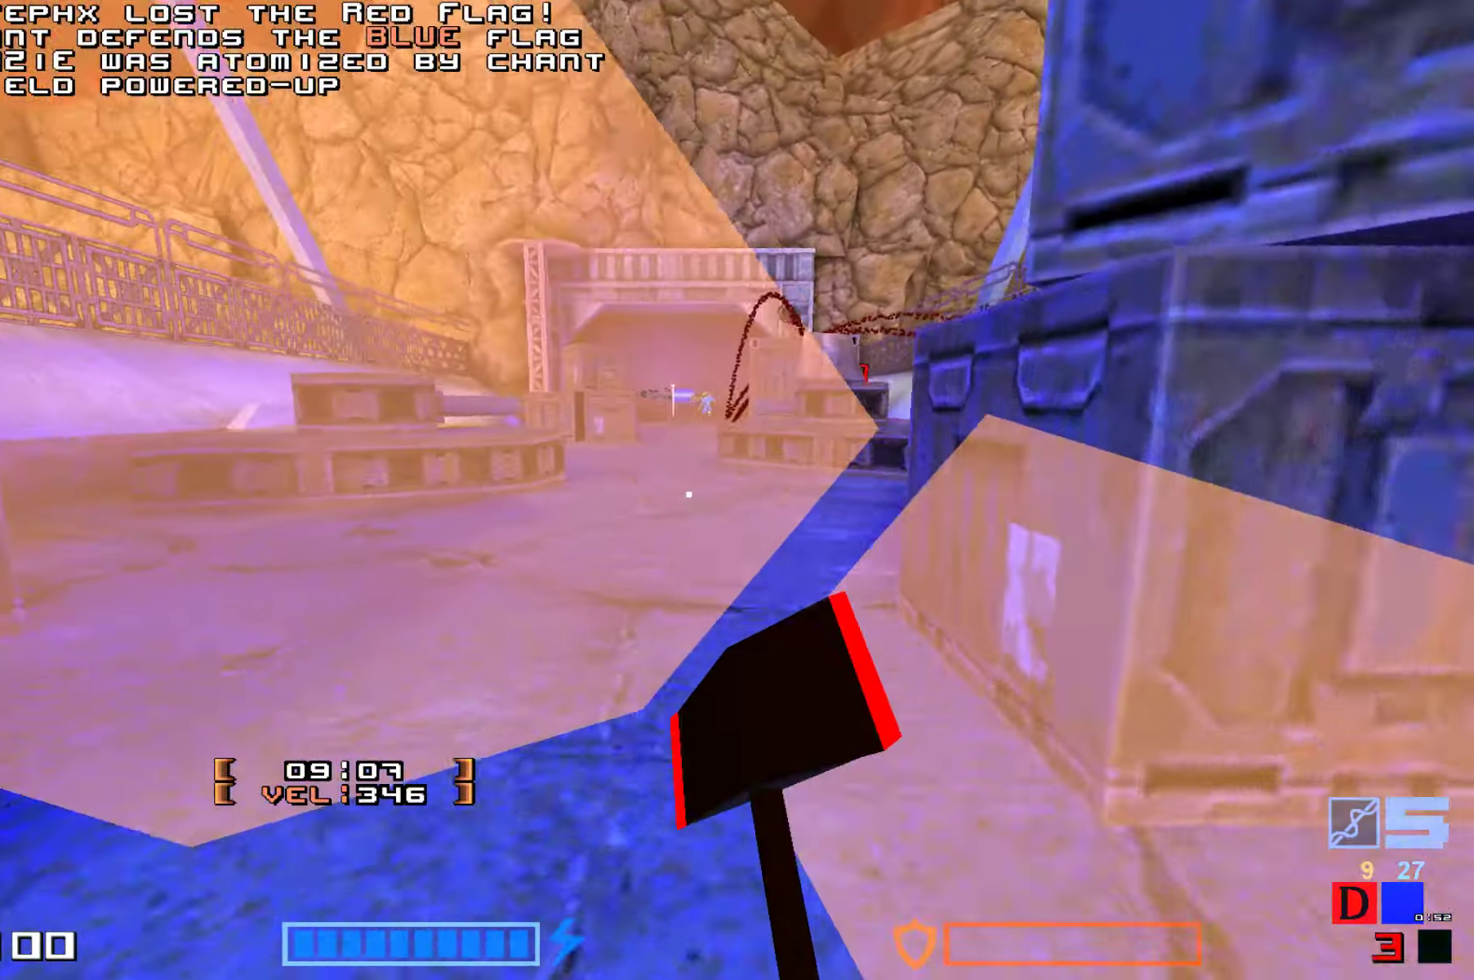
{"keys": ["jump", "up"], "events": [[66, "fire", "down"], [183, "fire", "up"], [283, "fire", "down"], [433, "fire", "up"]]}
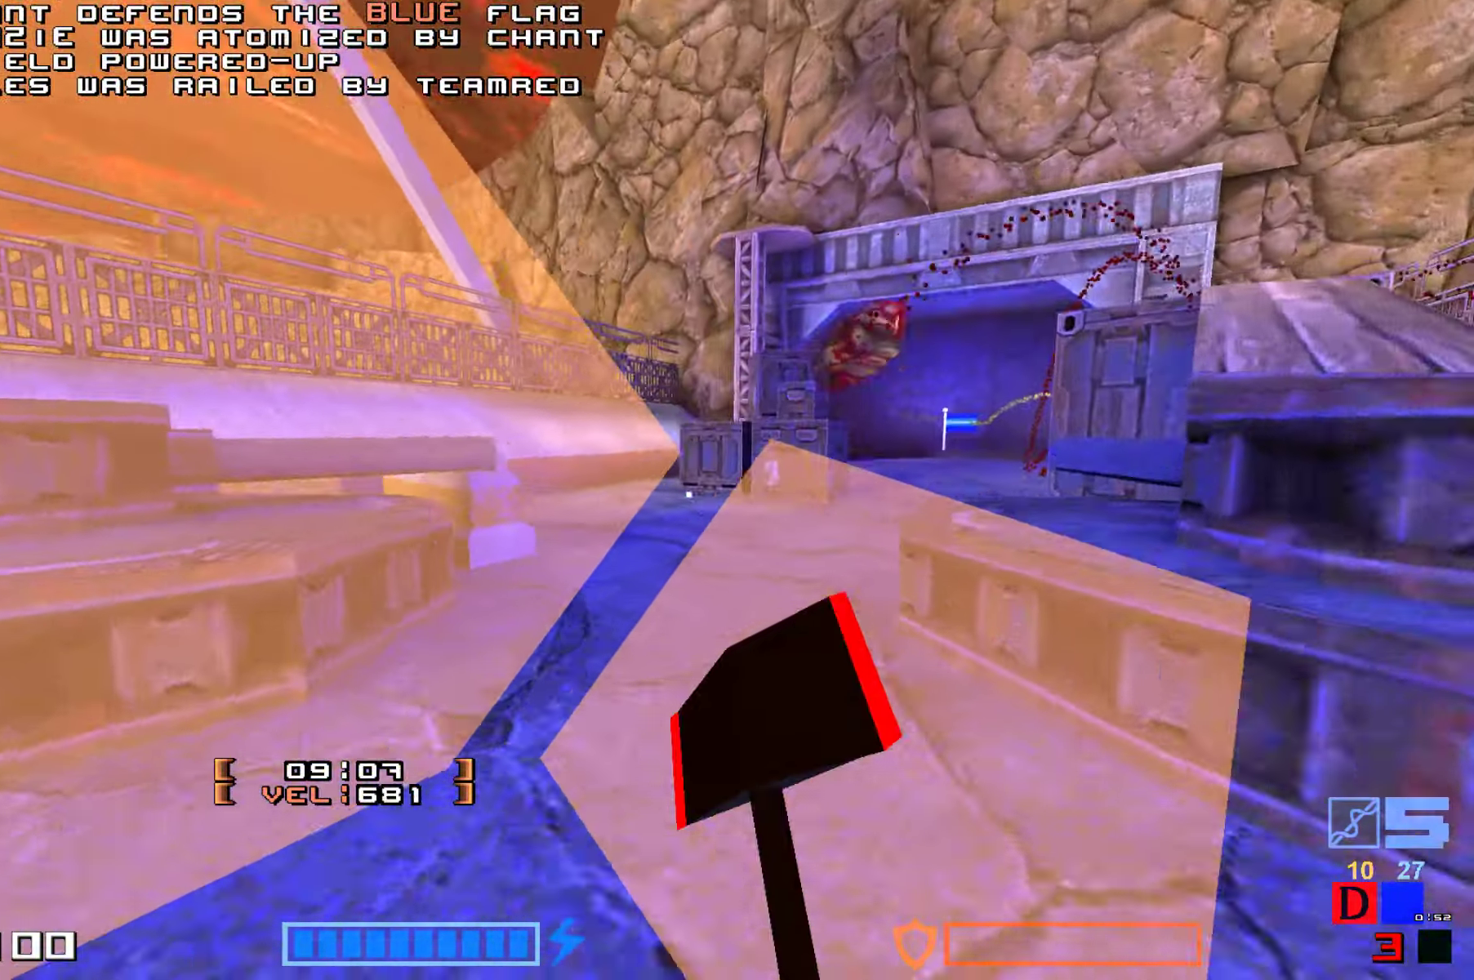
{"keys": ["right", "up"], "events": [[33, "fire", "down"], [133, "fire", "up"], [216, "fire", "down"], [233, "jump", "up"], [350, "fire", "up"], [450, "right", "down"]]}
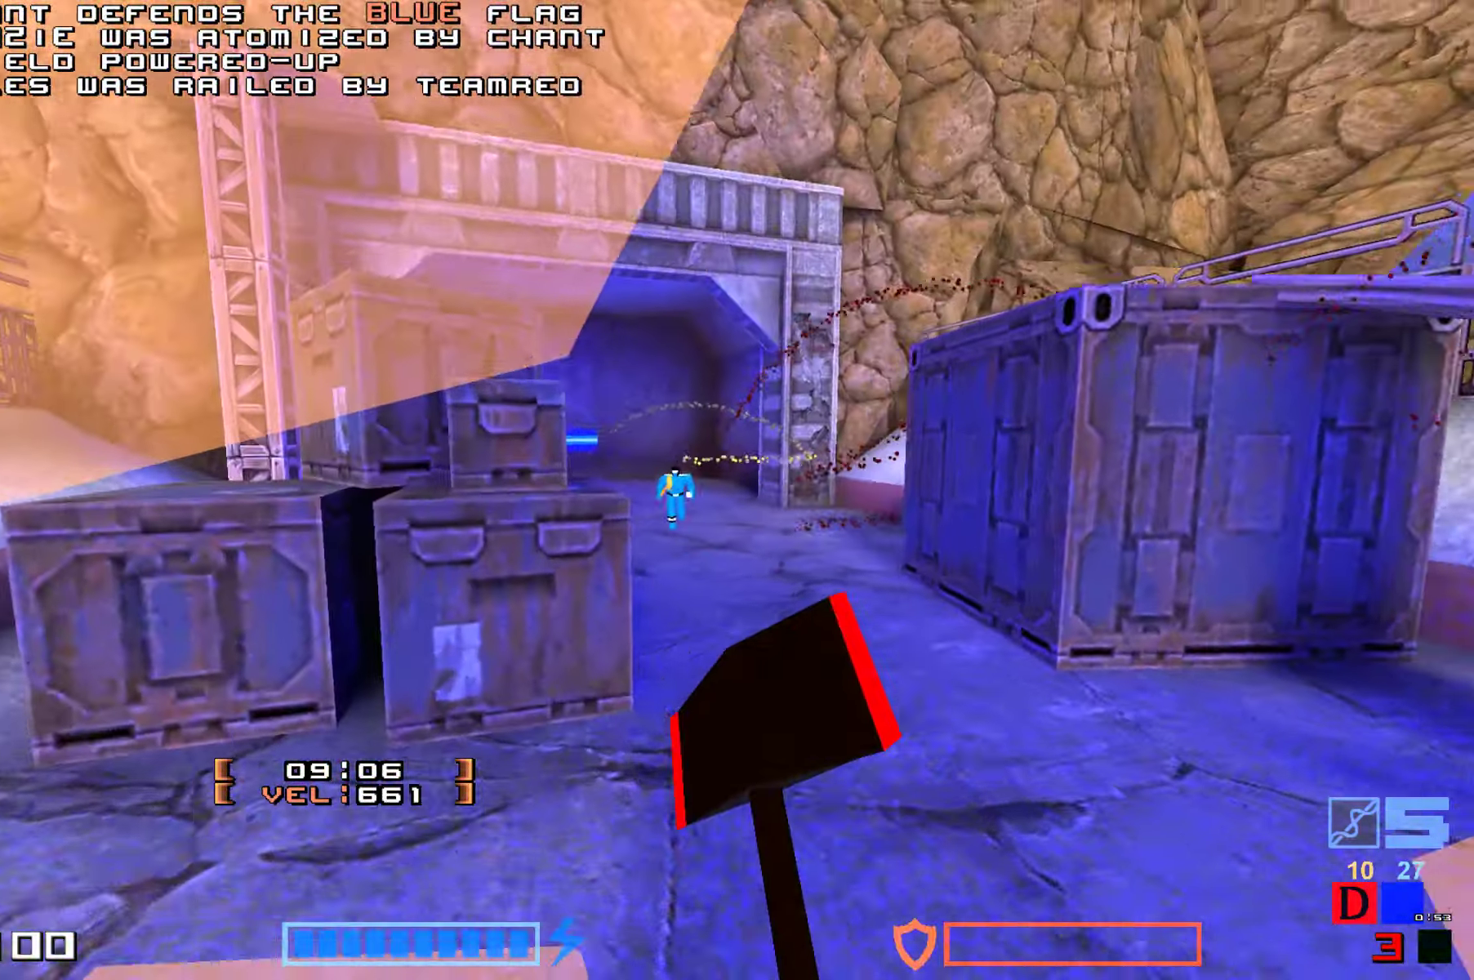
{"keys": ["right", "up"], "events": []}
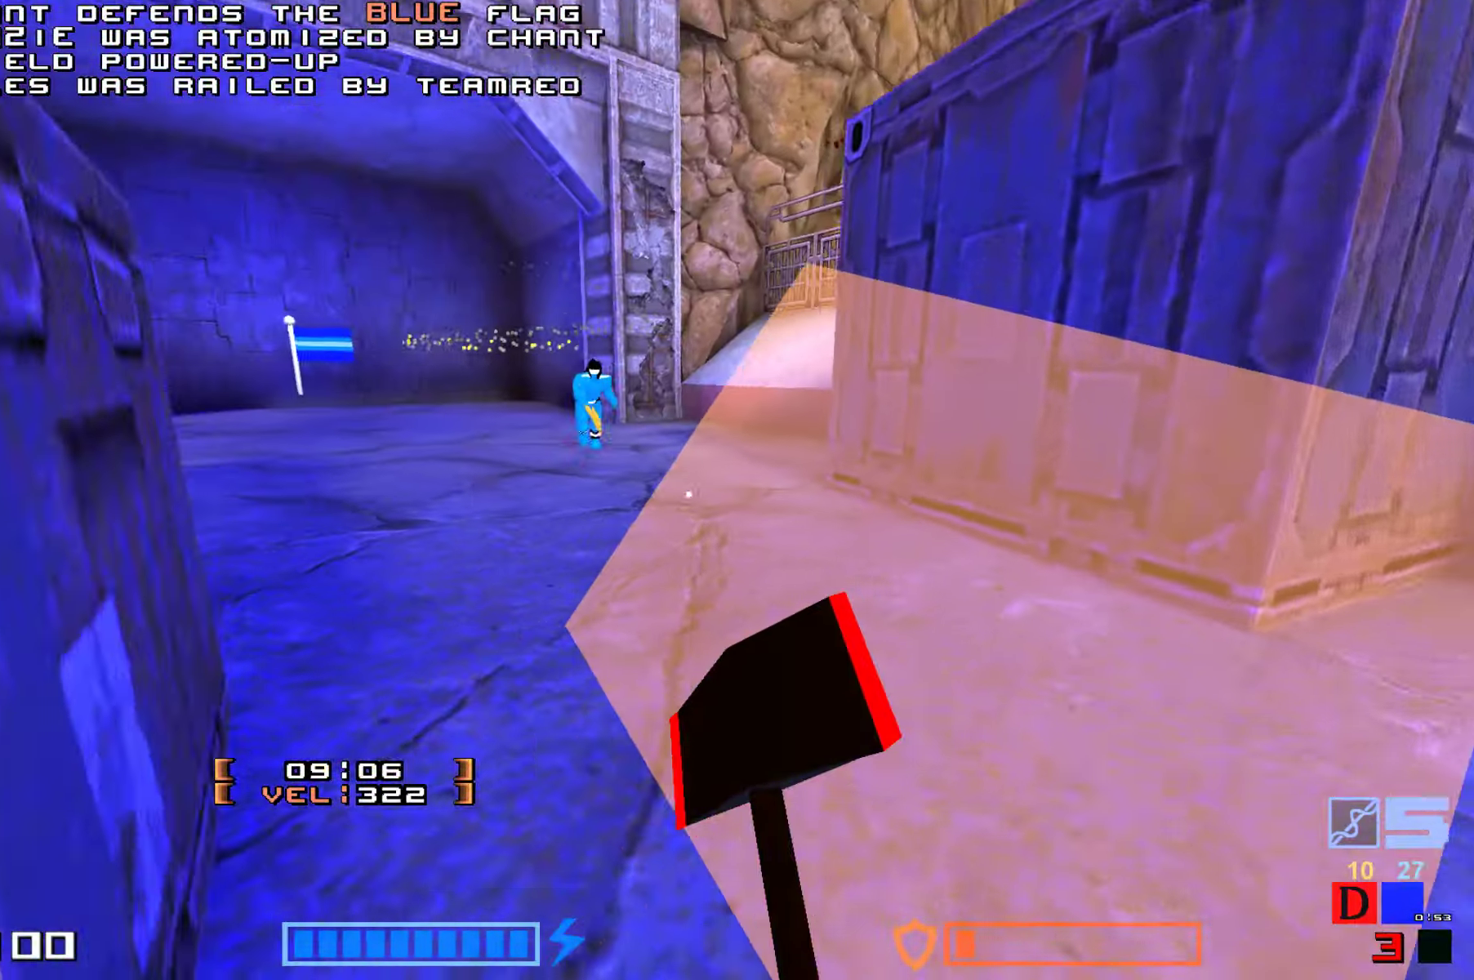
{"keys": ["jump", "up"], "events": [[16, "right", "up"], [133, "jump", "down"], [216, "fire", "down"], [233, "fire", "up"], [416, "fire", "down"], [433, "fire", "up"]]}
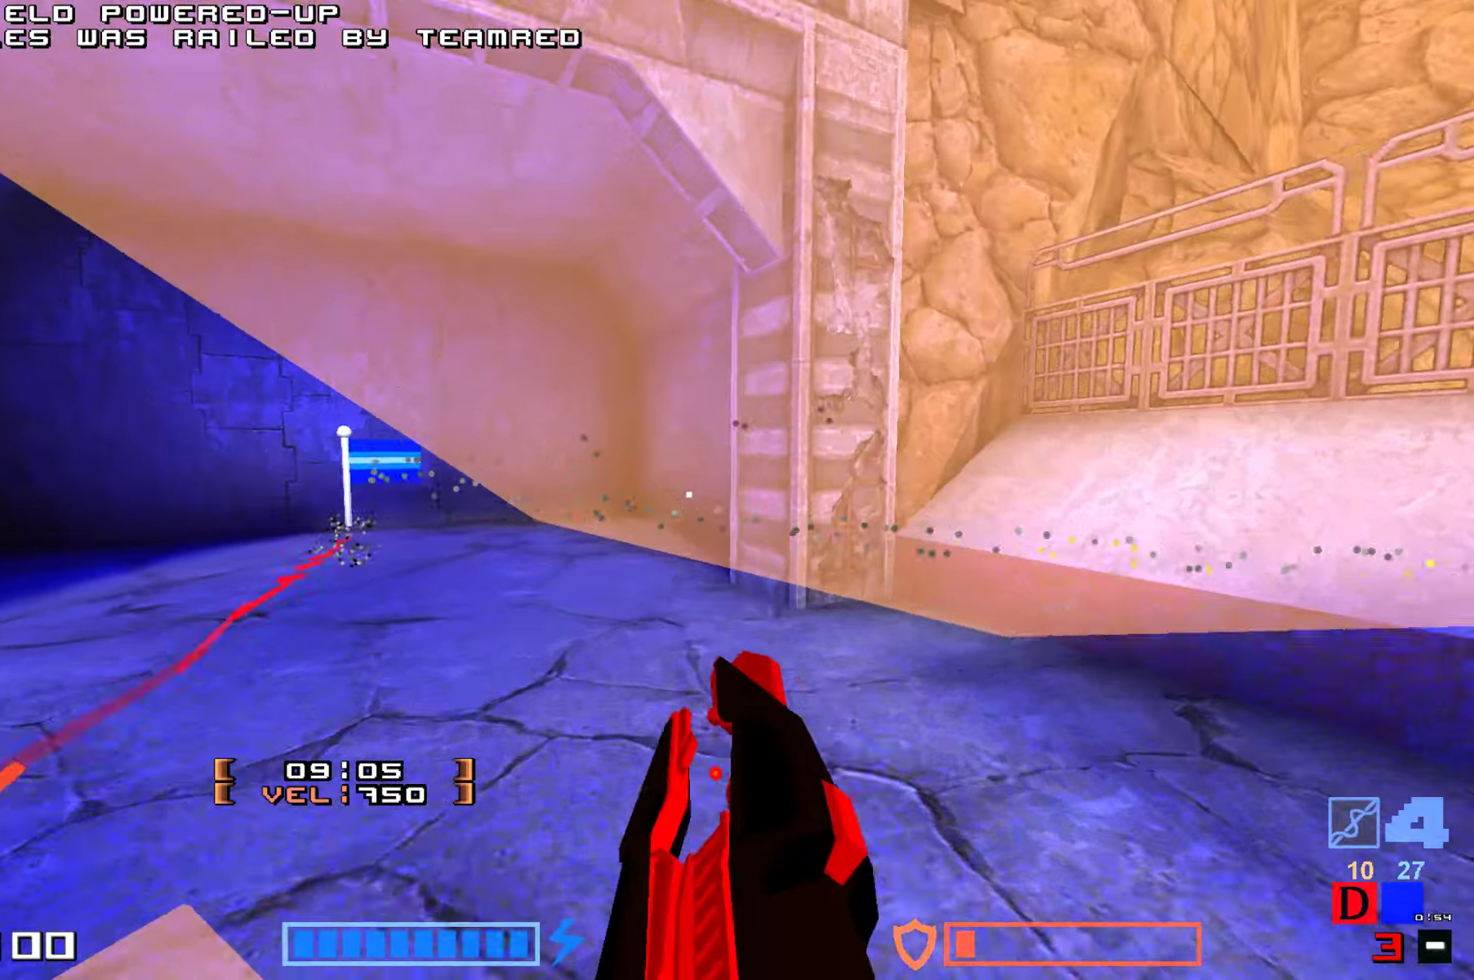
{"keys": ["jump", "up"], "events": [[83, "fire", "down"], [100, "fire", "up"], [250, "fire", "down"], [367, "fire", "up"]]}
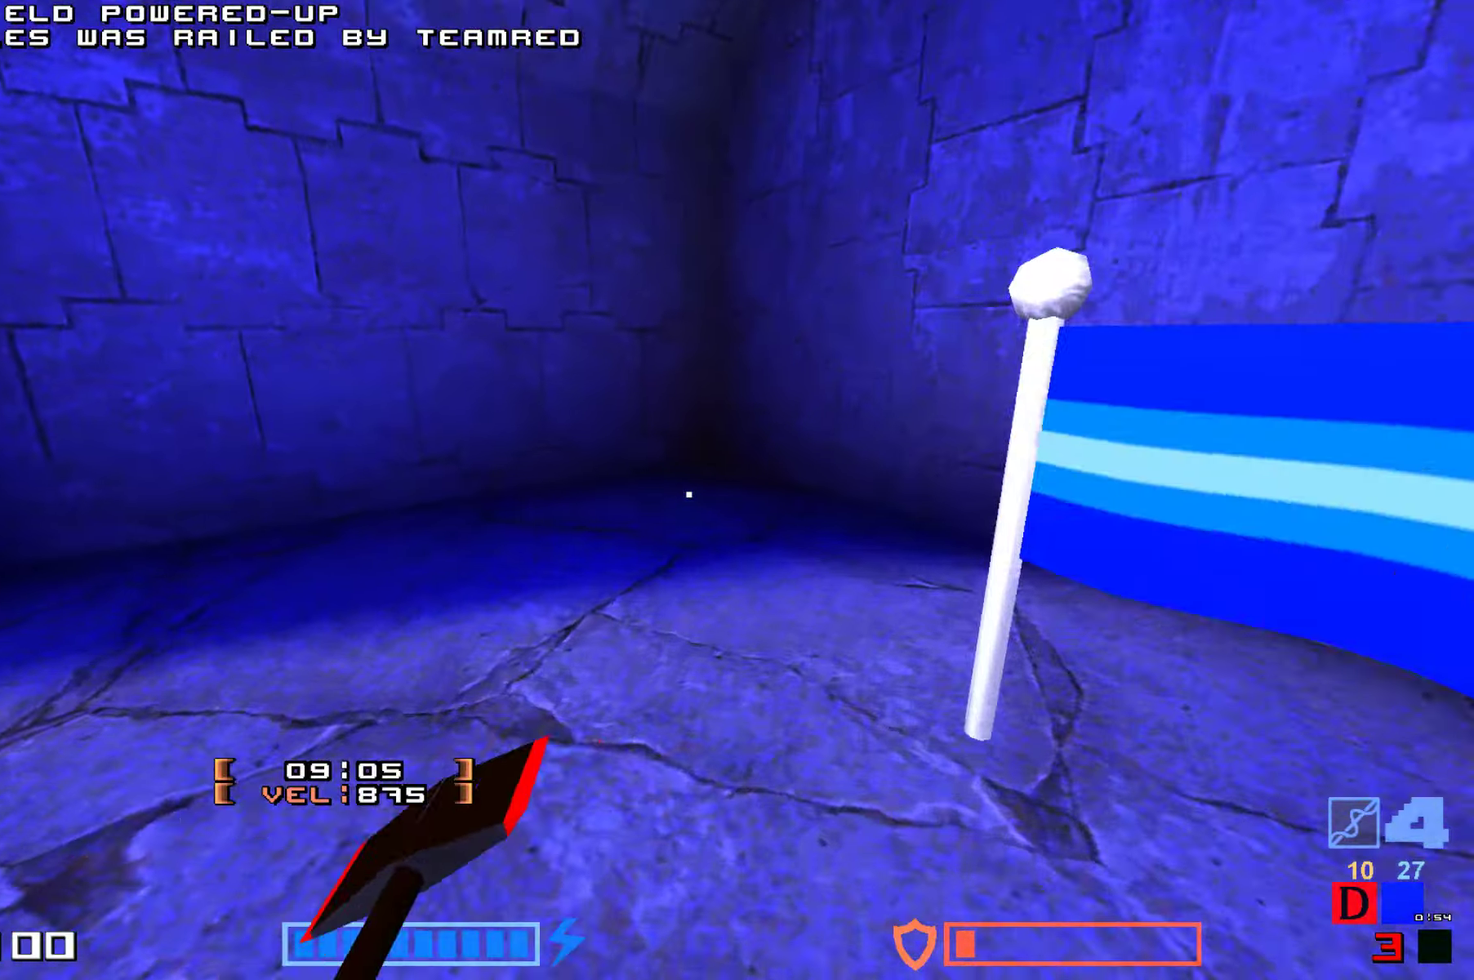
{"keys": ["fire", "jump", "up"], "events": [[283, "fire", "down"], [433, "fire", "up"], [467, "fire", "down"]]}
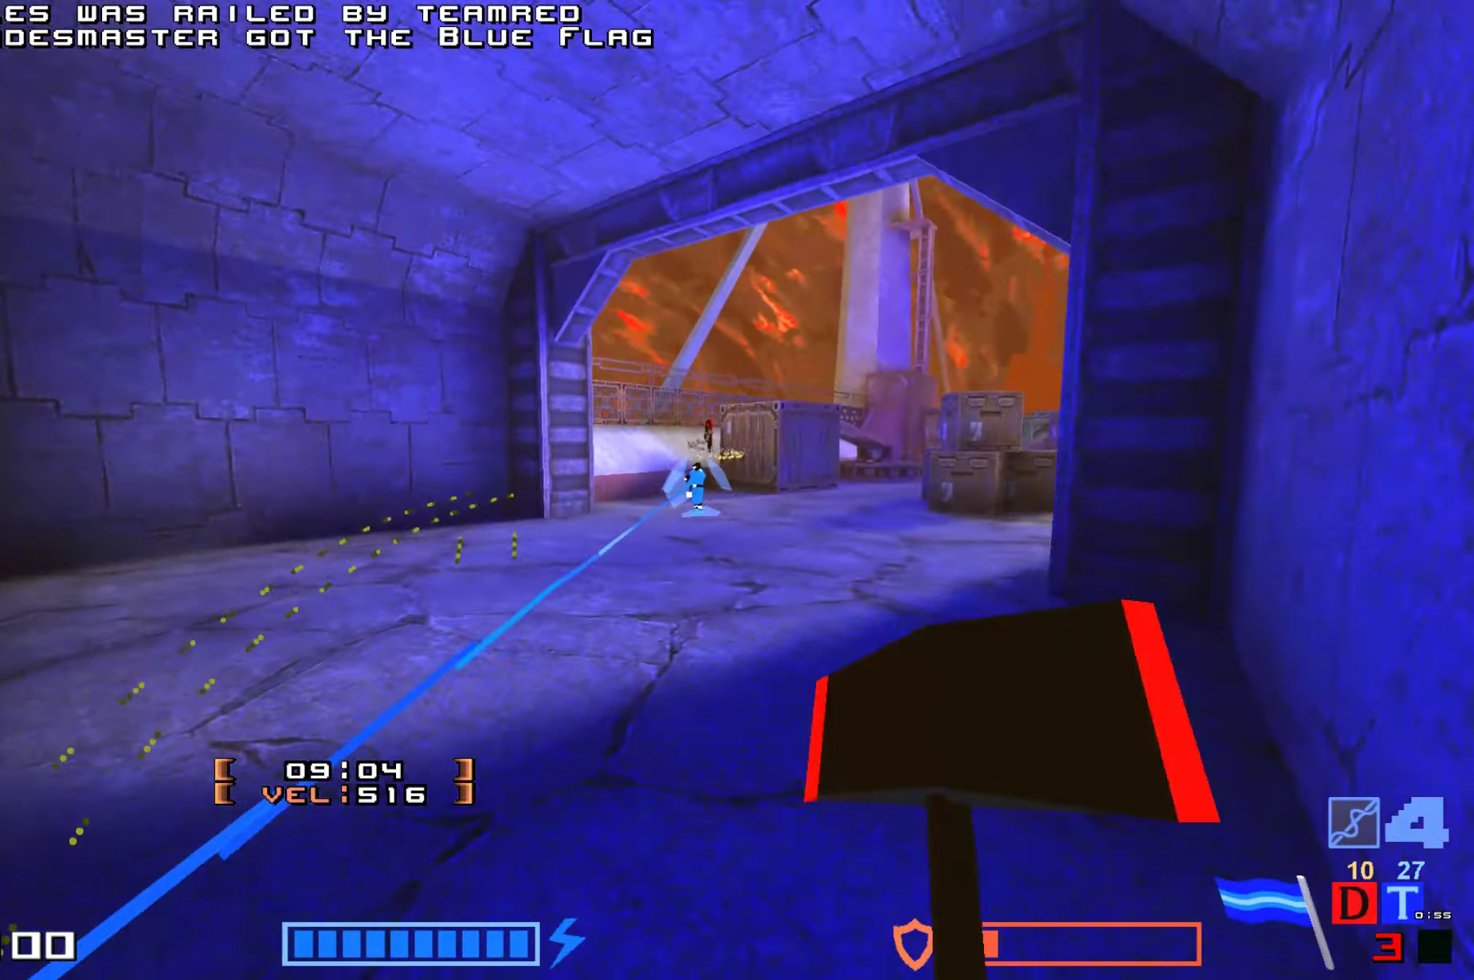
{"keys": ["fire", "jump", "up"], "events": [[83, "fire", "up"], [167, "fire", "down"], [267, "fire", "up"], [350, "fire", "down"], [383, "fire", "up"], [500, "fire", "down"]]}
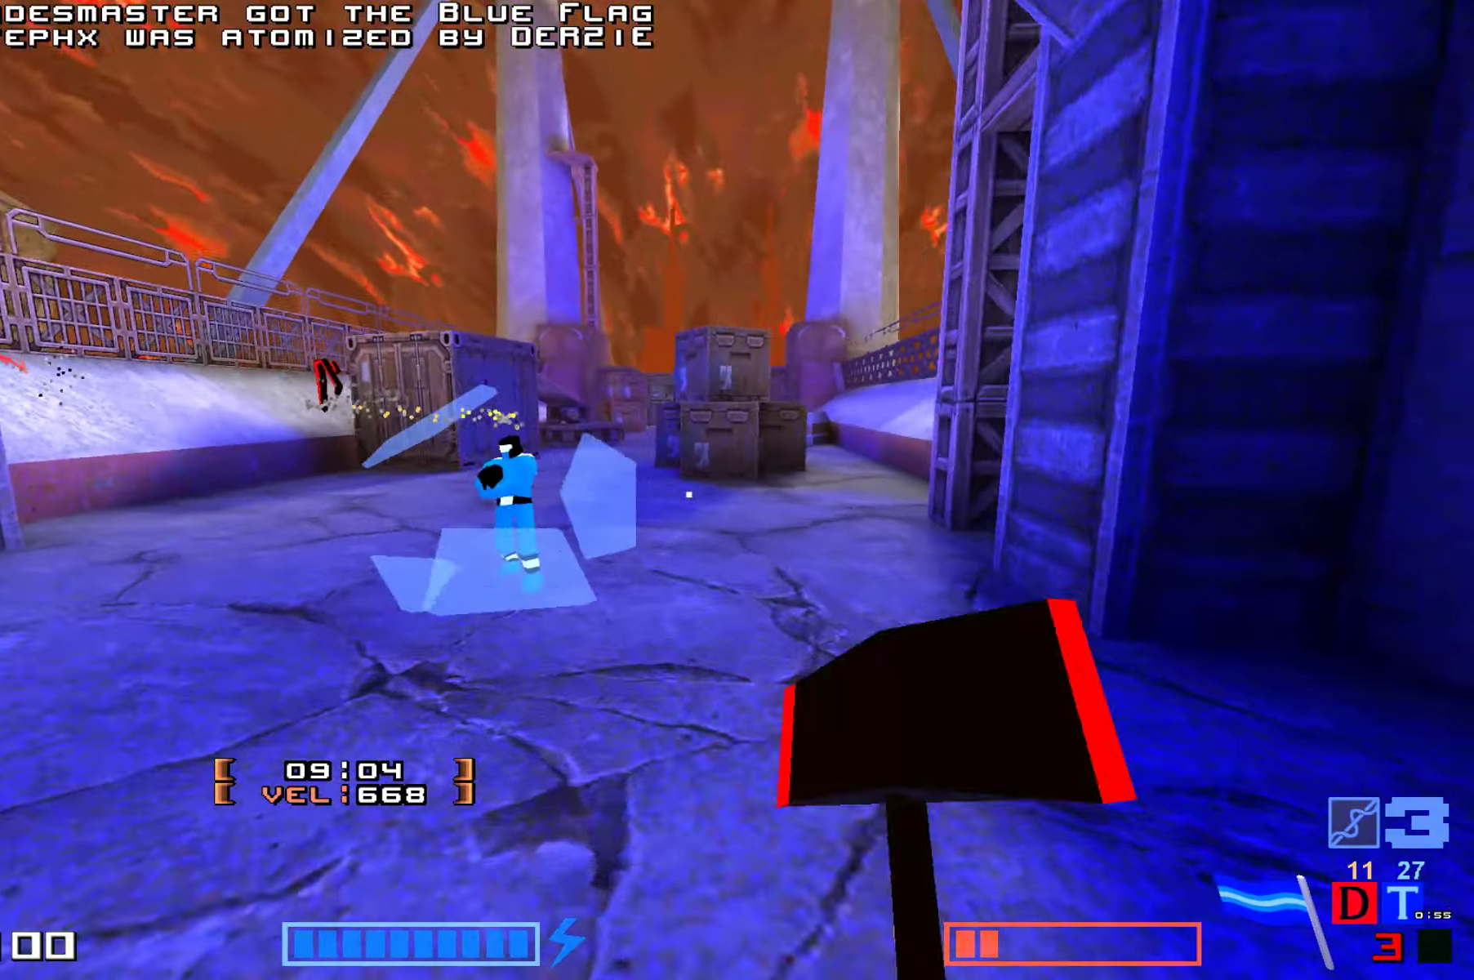
{"keys": ["jump", "up"], "events": [[17, "fire", "up"], [317, "fire", "down"], [483, "fire", "up"]]}